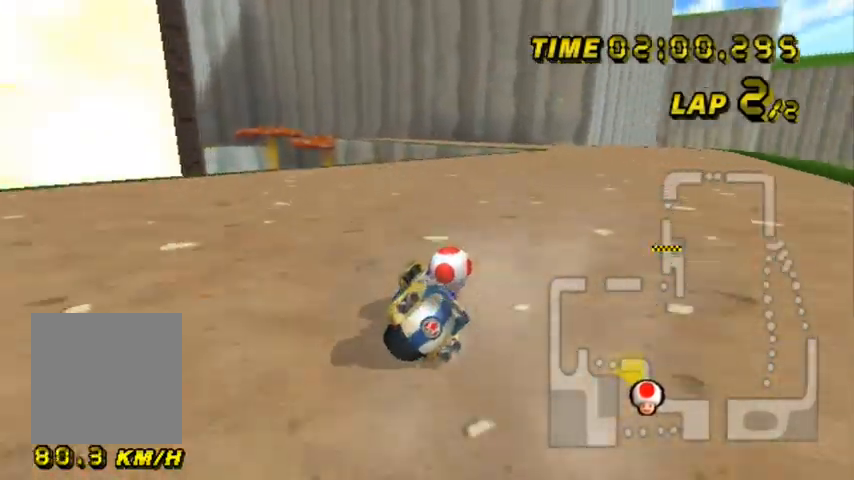
Gameplay with a controller; each line is a JSON object with the inputs held at the frame after it. "events" lists button and stick changes between this image and that frame as [ms after this image, input, new state], when the widget could be followed in between. Not read: L1 L3 R3.
{"buttons": [], "left_stick": "center", "events": [[201, "L2", "up"], [234, "left_stick", "up-left"], [468, "left_stick", "center"]]}
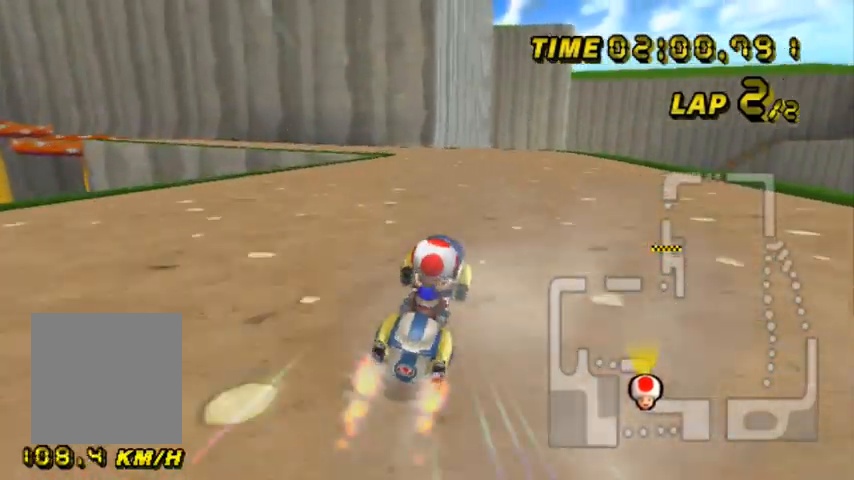
{"buttons": ["L2"], "left_stick": "up-left", "events": [[267, "L2", "down"], [467, "left_stick", "up-left"]]}
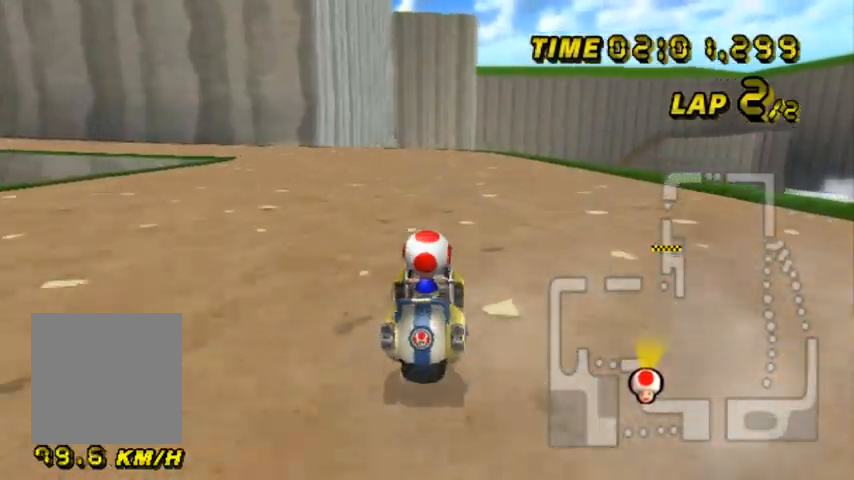
{"buttons": ["L2"], "left_stick": "up-left", "events": []}
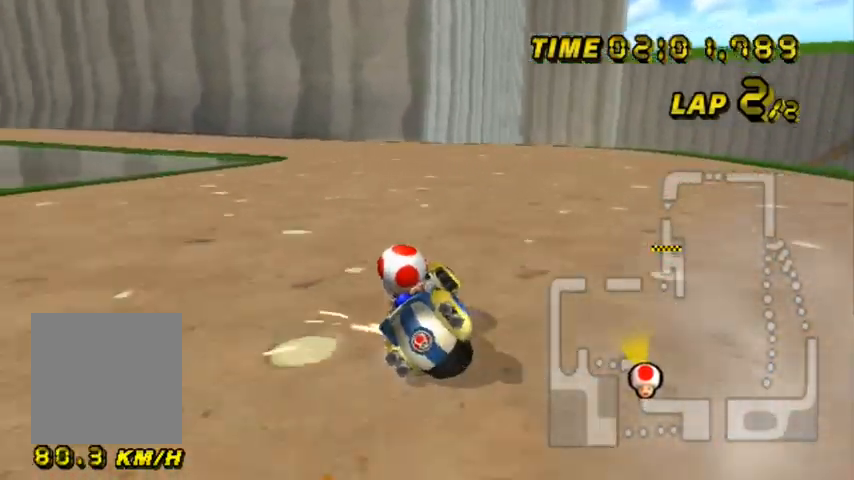
{"buttons": ["L2"], "left_stick": "up-right", "events": [[33, "left_stick", "up-right"], [367, "left_stick", "up"], [467, "left_stick", "up-right"]]}
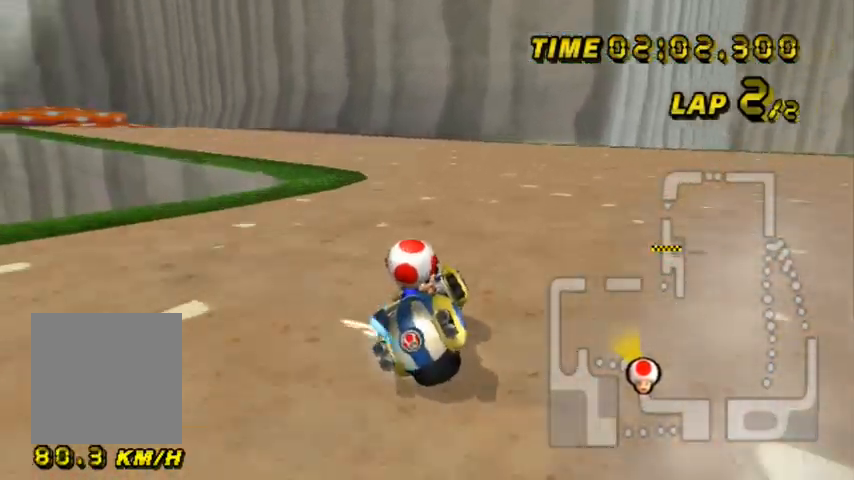
{"buttons": ["L2"], "left_stick": "up-left", "events": [[167, "left_stick", "up-left"]]}
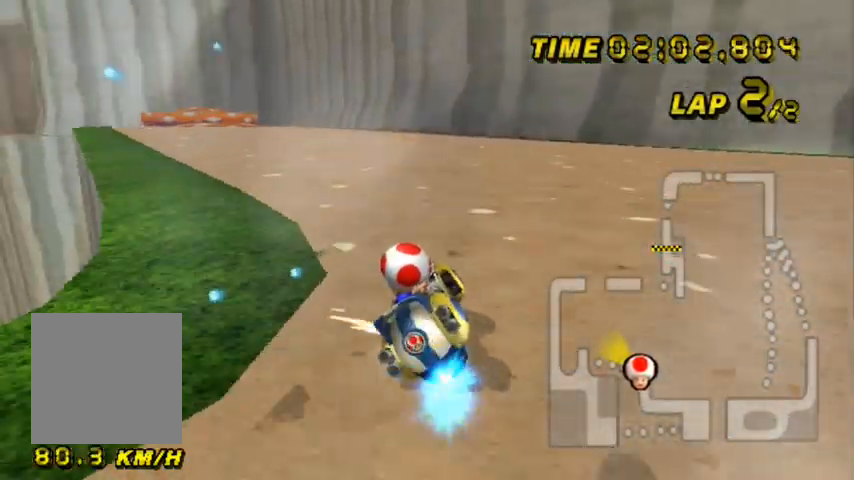
{"buttons": [], "left_stick": "center", "events": [[100, "L2", "up"], [133, "left_stick", "center"], [300, "left_stick", "up-left"], [400, "left_stick", "center"]]}
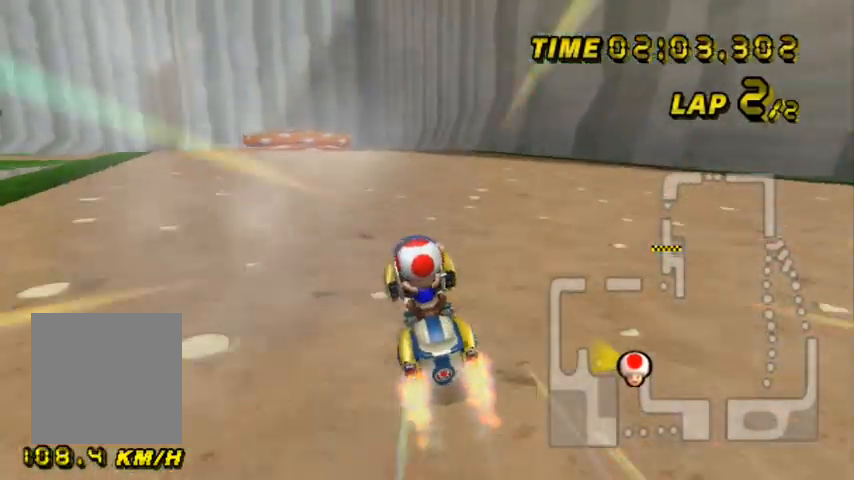
{"buttons": [], "left_stick": "center", "events": [[134, "left_stick", "left"], [434, "left_stick", "center"]]}
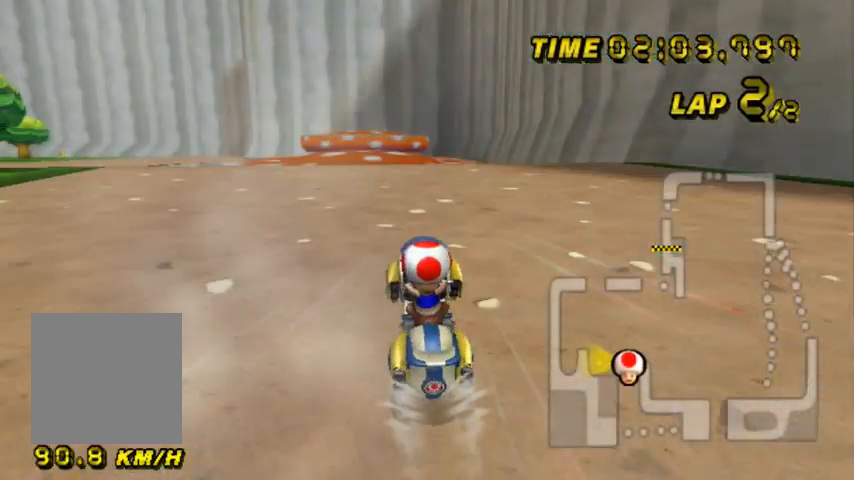
{"buttons": [], "left_stick": "center", "events": []}
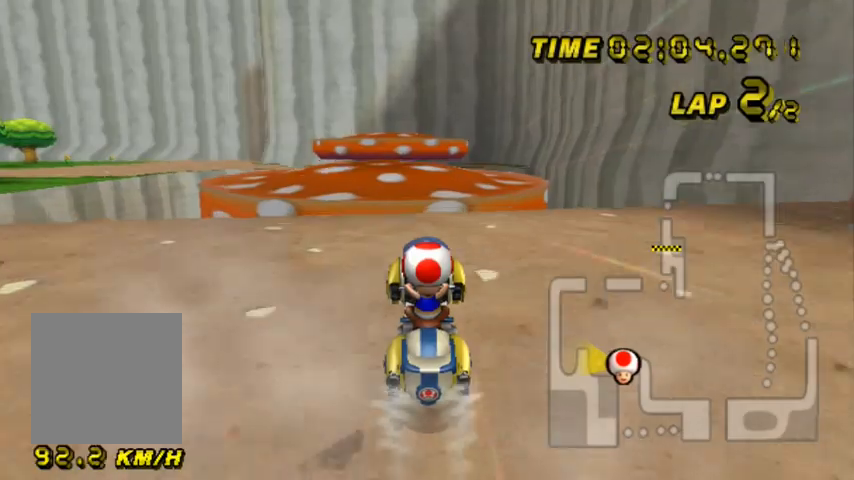
{"buttons": [], "left_stick": "left", "events": [[234, "left_stick", "left"]]}
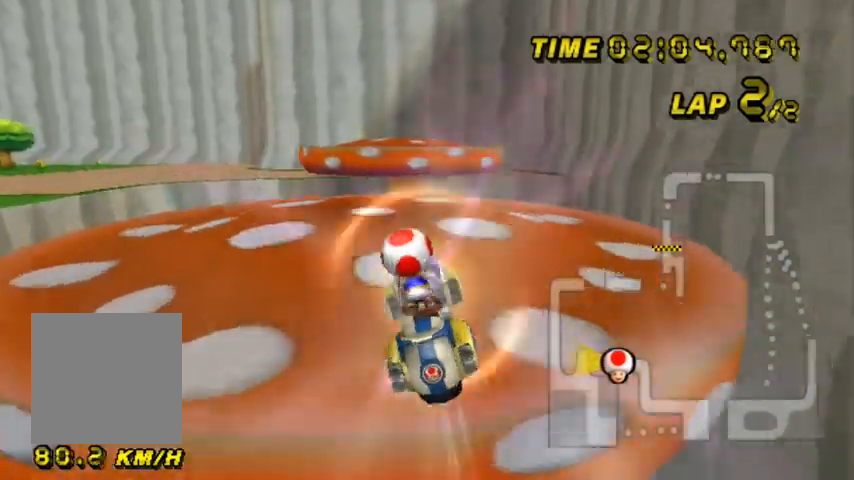
{"buttons": [], "left_stick": "down", "events": [[33, "left_stick", "down"]]}
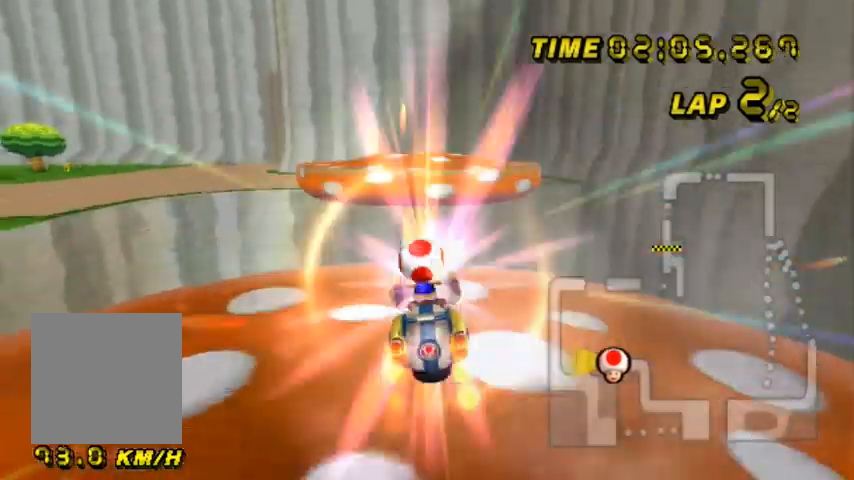
{"buttons": ["L2"], "left_stick": "up-left", "events": [[234, "left_stick", "down-left"], [400, "left_stick", "up-left"], [467, "L2", "down"]]}
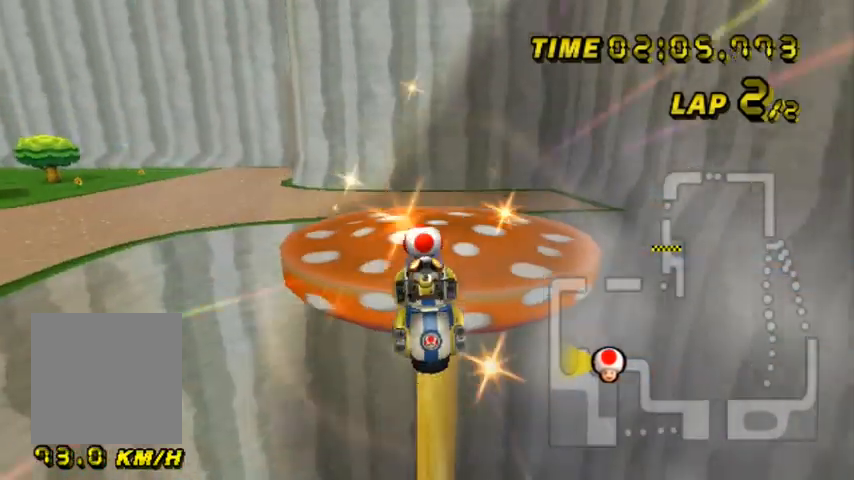
{"buttons": ["L2"], "left_stick": "up-left", "events": []}
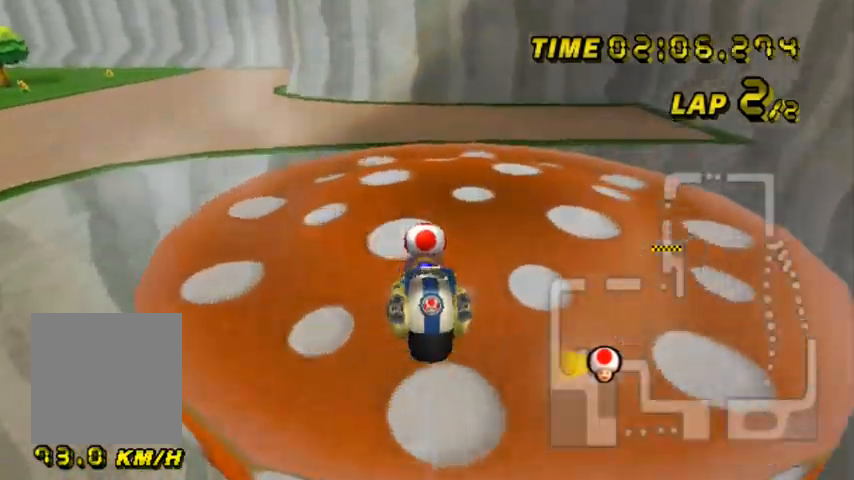
{"buttons": ["L2"], "left_stick": "center", "events": [[134, "left_stick", "left"], [501, "left_stick", "center"]]}
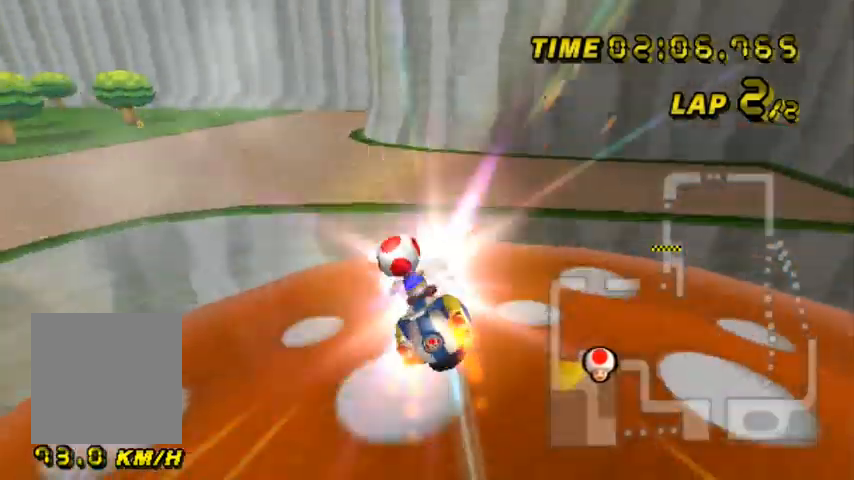
{"buttons": [], "left_stick": "down", "events": [[100, "left_stick", "down"], [200, "L2", "up"]]}
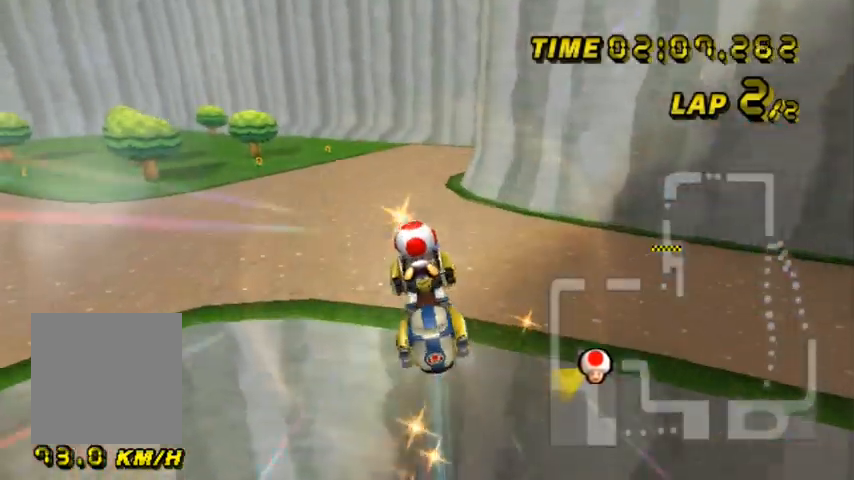
{"buttons": [], "left_stick": "down", "events": [[67, "left_stick", "center"], [167, "left_stick", "down-left"], [234, "left_stick", "down"]]}
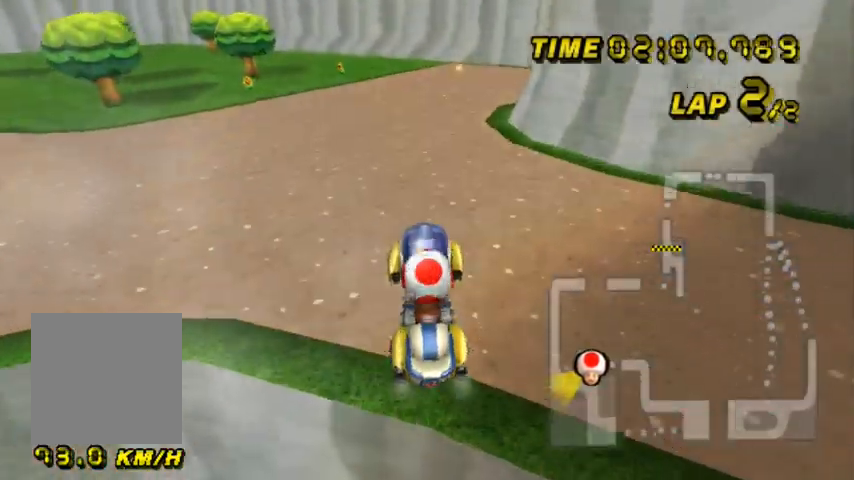
{"buttons": ["L2"], "left_stick": "down", "events": [[433, "L2", "down"]]}
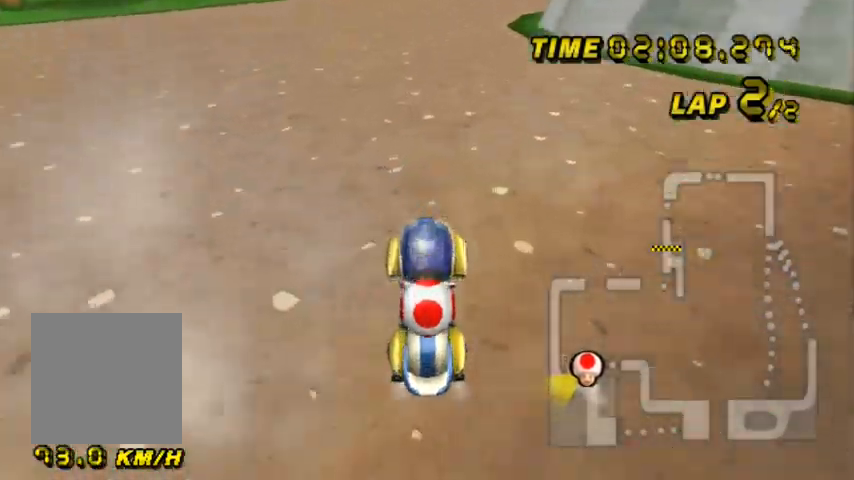
{"buttons": ["L2"], "left_stick": "left", "events": [[33, "left_stick", "down-right"], [134, "left_stick", "center"], [200, "left_stick", "left"]]}
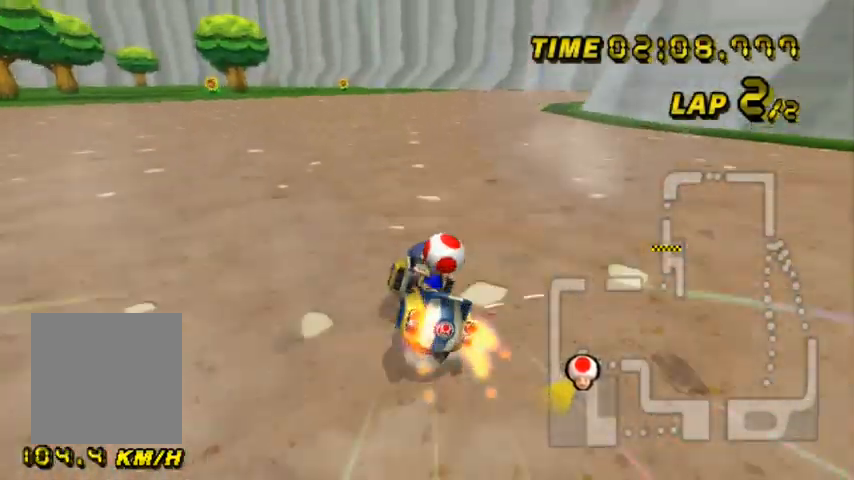
{"buttons": ["L2"], "left_stick": "up-right", "events": [[100, "left_stick", "up"], [166, "left_stick", "up-right"]]}
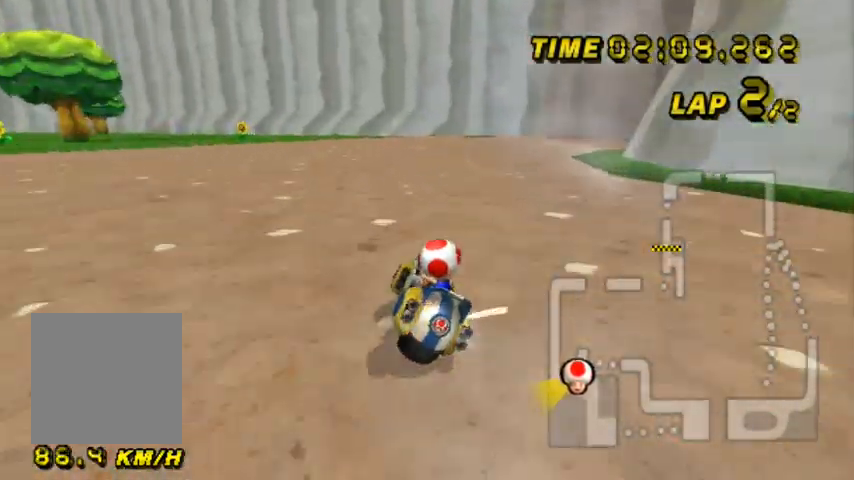
{"buttons": ["L2"], "left_stick": "up-right", "events": [[67, "left_stick", "up"], [267, "left_stick", "up-right"]]}
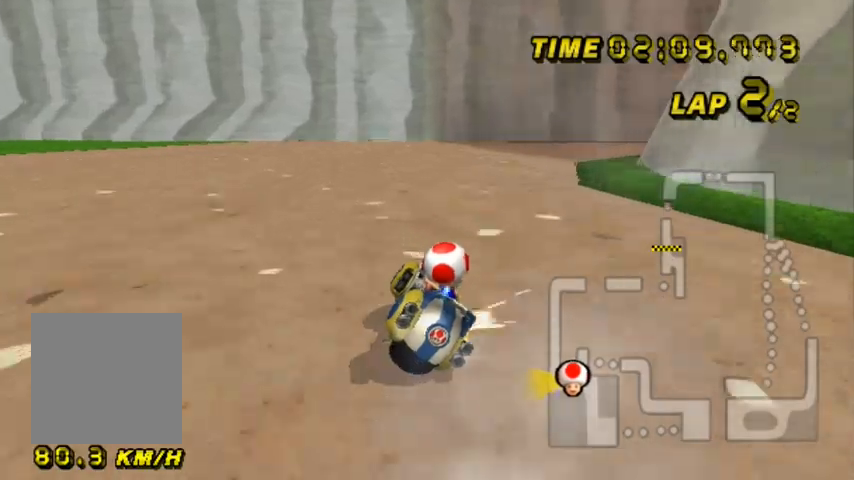
{"buttons": ["L2"], "left_stick": "up-right", "events": [[166, "left_stick", "right"], [200, "L2", "up"], [233, "L2", "down"], [266, "left_stick", "center"], [333, "left_stick", "right"], [500, "left_stick", "up-right"]]}
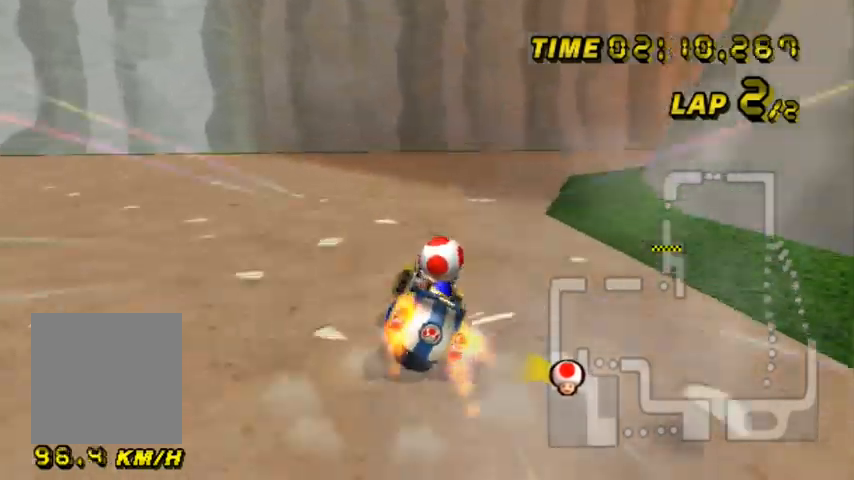
{"buttons": ["L2"], "left_stick": "up-right", "events": []}
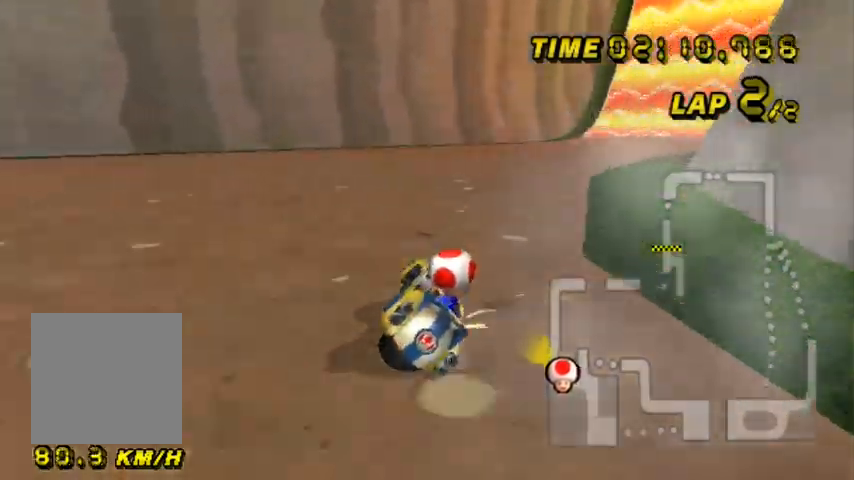
{"buttons": ["L2"], "left_stick": "up-left", "events": [[333, "left_stick", "up-left"]]}
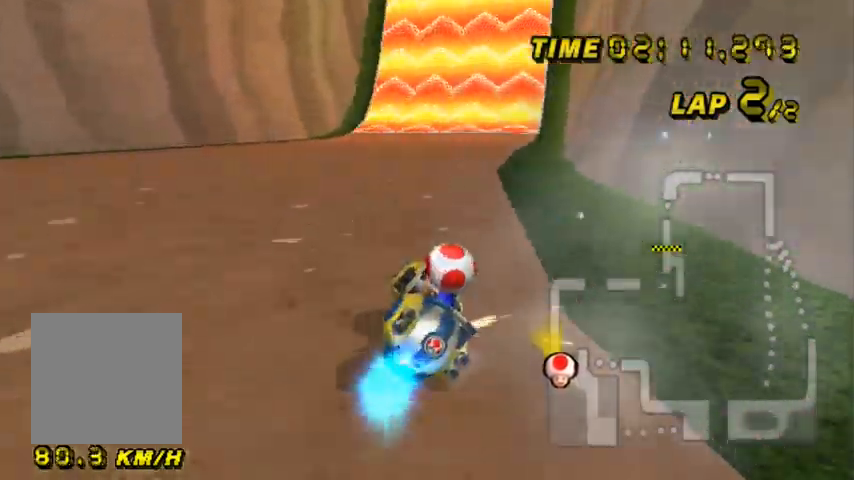
{"buttons": [], "left_stick": "center", "events": [[67, "left_stick", "center"], [133, "L2", "up"], [167, "left_stick", "up-left"], [267, "left_stick", "center"], [400, "left_stick", "left"], [501, "left_stick", "center"]]}
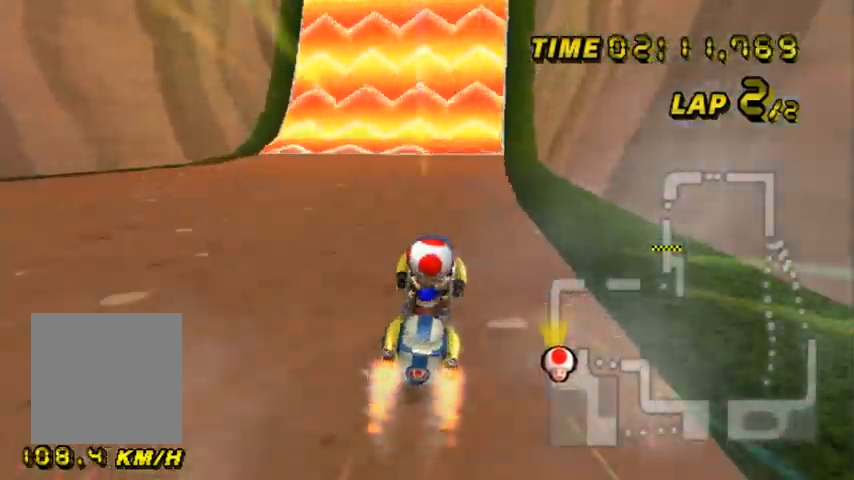
{"buttons": [], "left_stick": "center", "events": []}
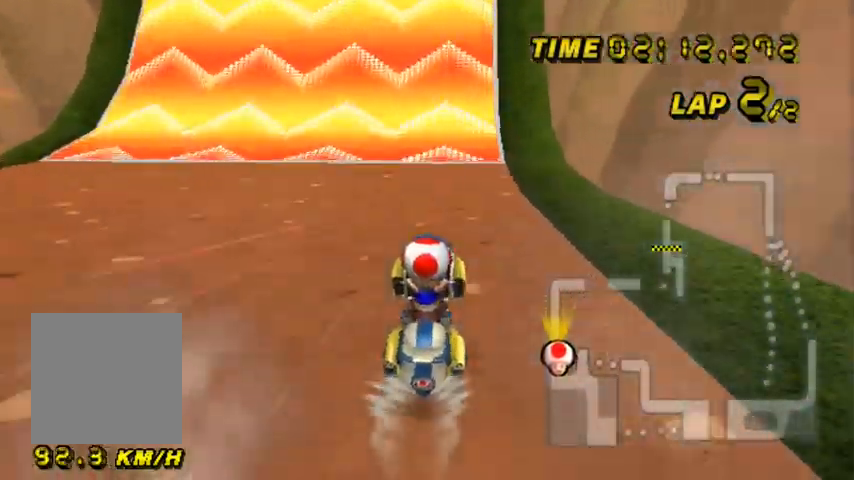
{"buttons": [], "left_stick": "center", "events": []}
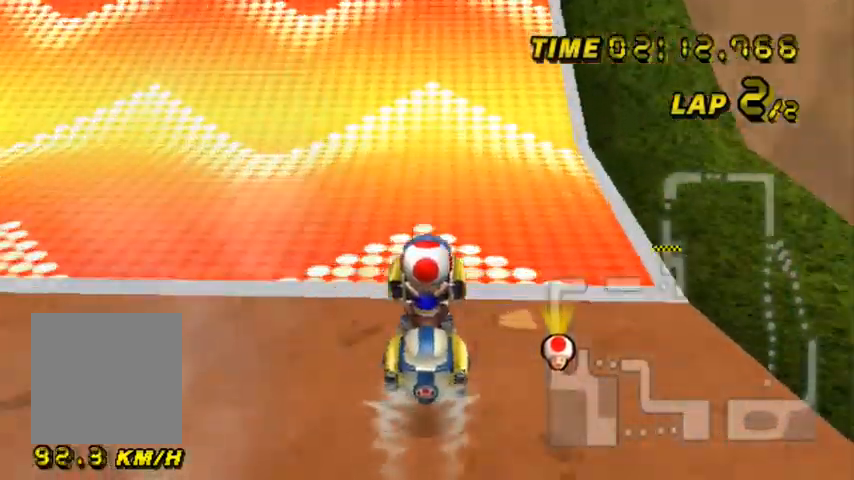
{"buttons": [], "left_stick": "center", "events": []}
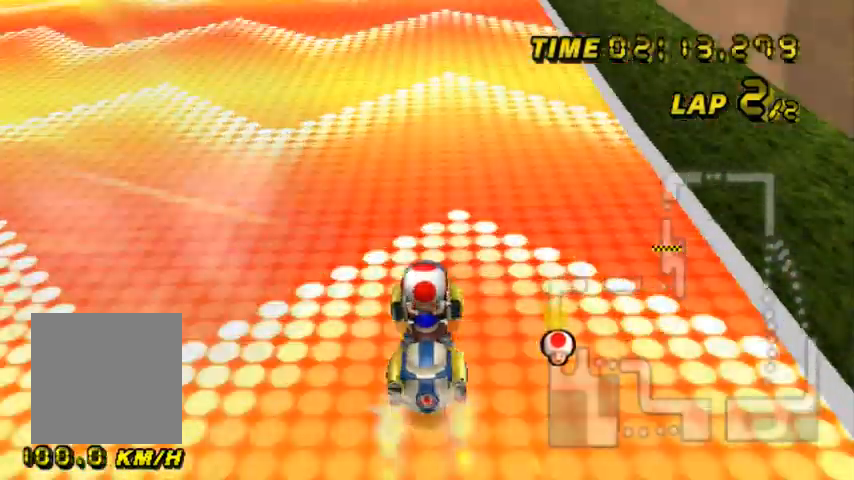
{"buttons": [], "left_stick": "up", "events": [[467, "left_stick", "up"]]}
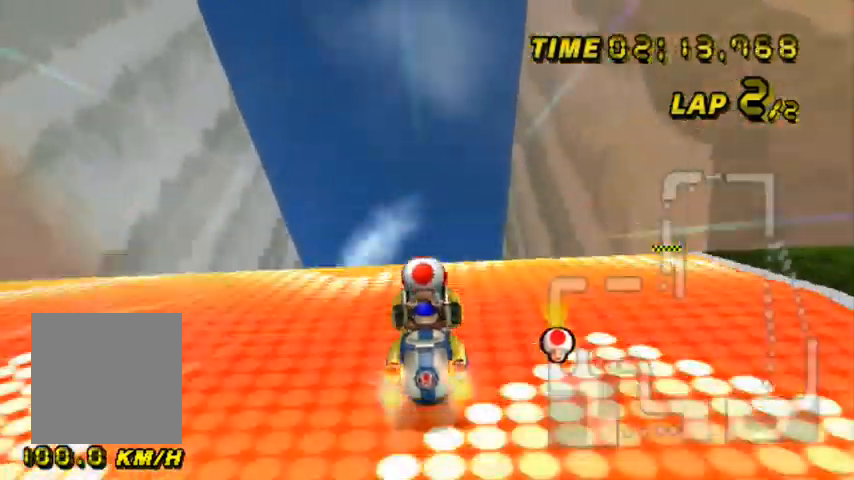
{"buttons": [], "left_stick": "up", "events": []}
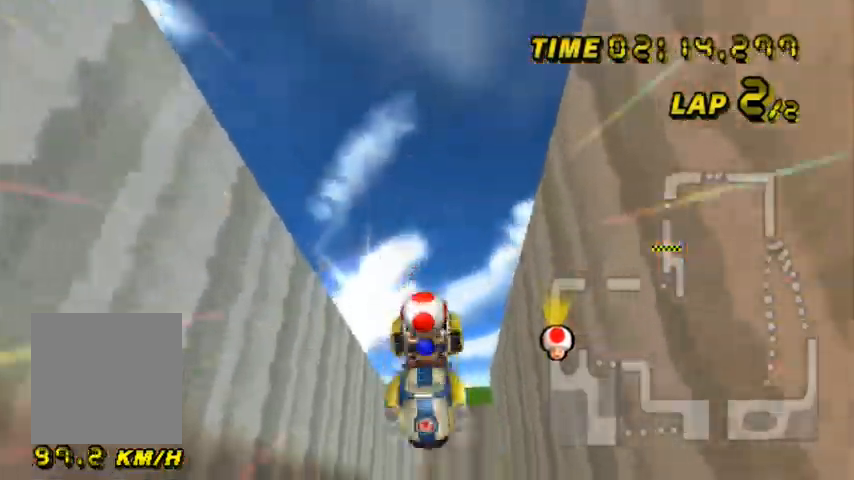
{"buttons": [], "left_stick": "up", "events": []}
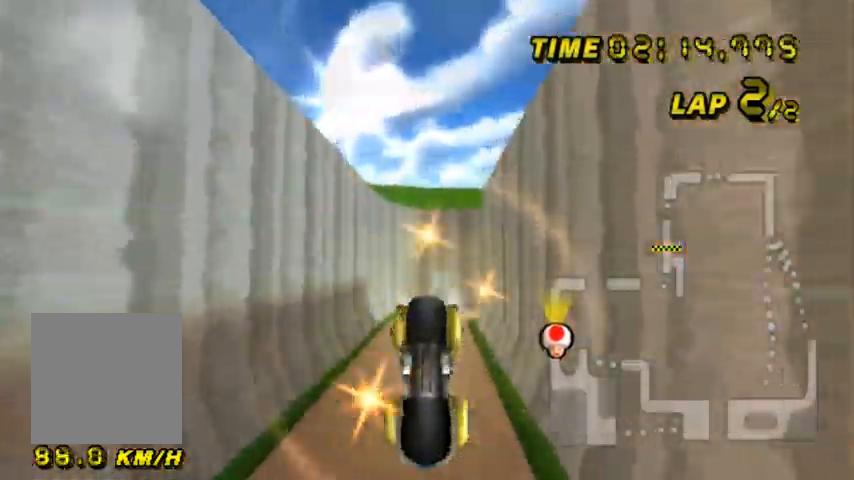
{"buttons": [], "left_stick": "up", "events": []}
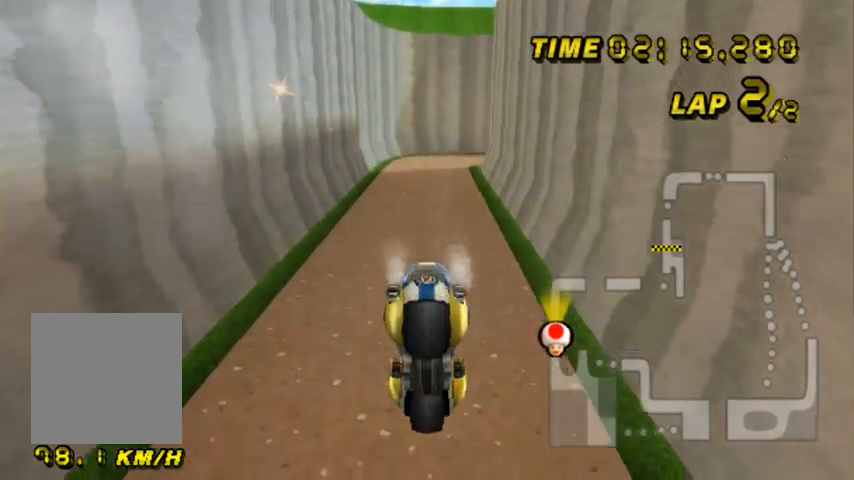
{"buttons": [], "left_stick": "down", "events": [[100, "left_stick", "down"]]}